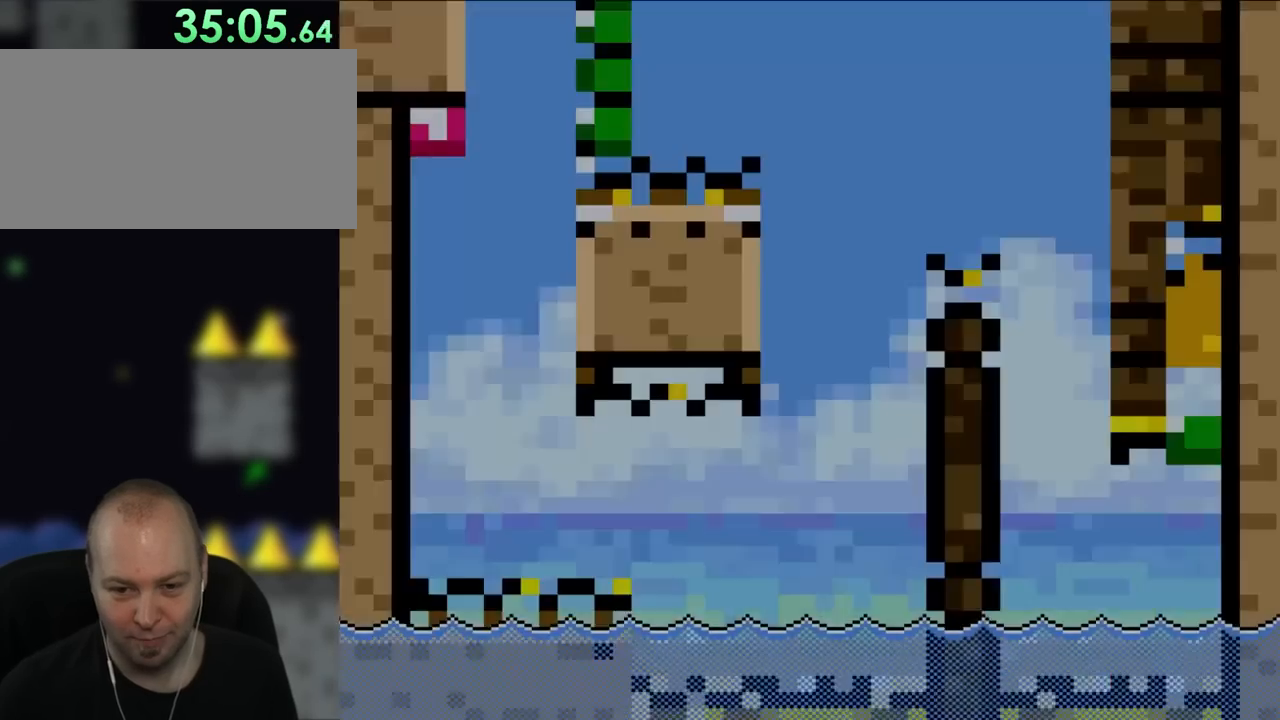
Gameplay with a controller (Nintendo layout); each line is a JSON object with the inputs held at the frame after it. "events" lists button and stick changes between this image and that frame as [ms after this image, input, new state], when the widget could be followed in between. Not read: B L3 R3.
{"buttons": ["Y"], "events": []}
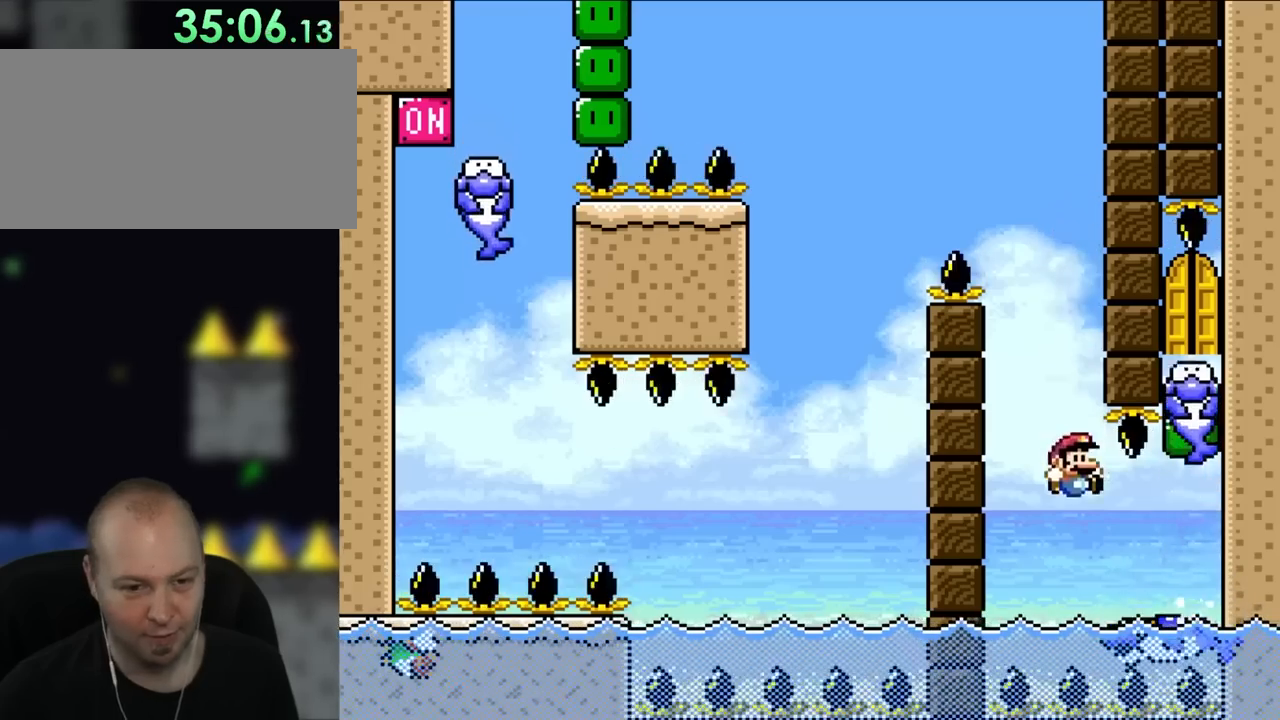
{"buttons": ["Y"], "events": []}
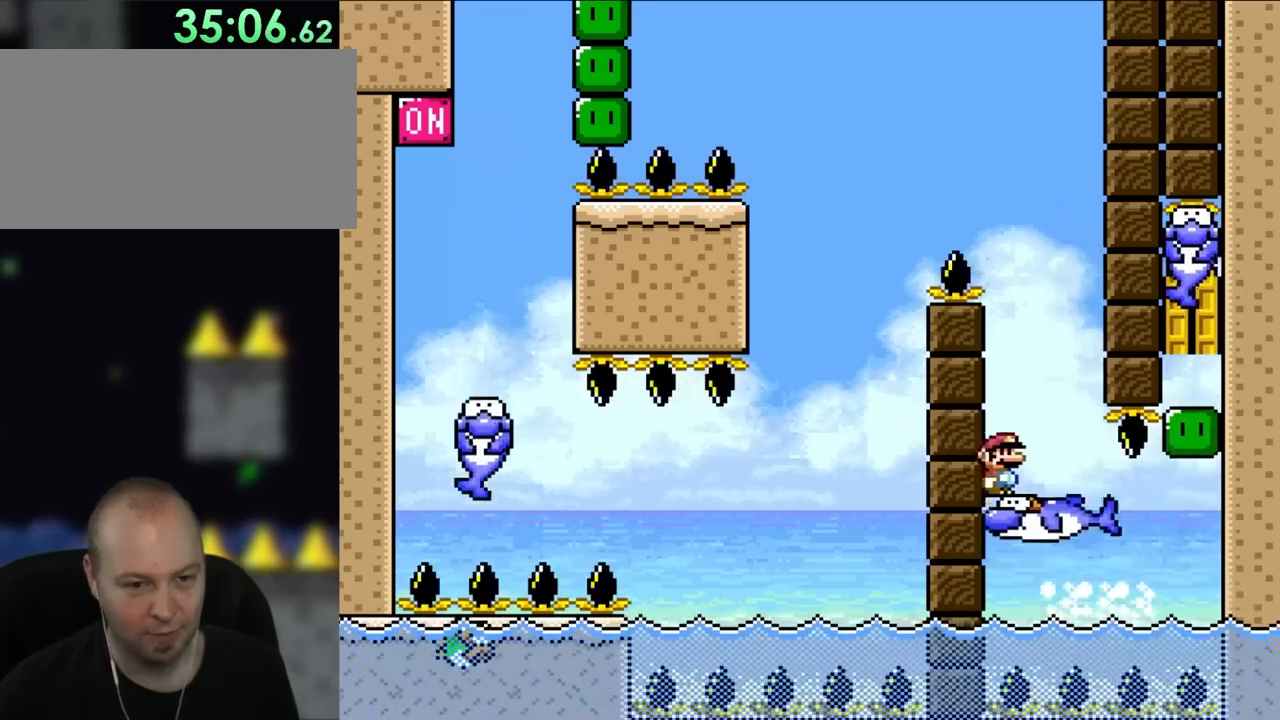
{"buttons": ["Y", "DPAD_LEFT"], "events": [[17, "DPAD_RIGHT", "down"], [233, "DPAD_UP", "down"], [250, "DPAD_LEFT", "down"], [250, "DPAD_RIGHT", "up"], [250, "DPAD_UP", "up"]]}
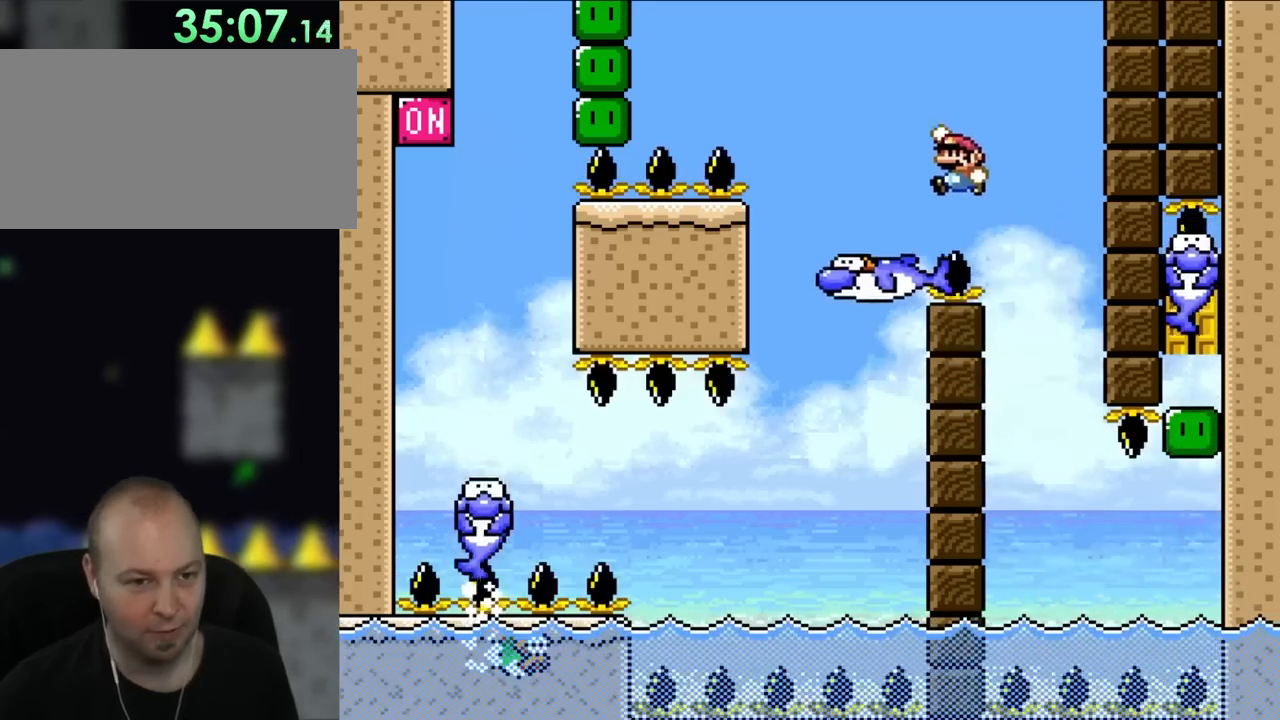
{"buttons": ["Y", "DPAD_RIGHT"], "events": [[217, "DPAD_LEFT", "up"], [217, "DPAD_UP", "down"], [250, "DPAD_RIGHT", "down"], [250, "DPAD_UP", "up"]]}
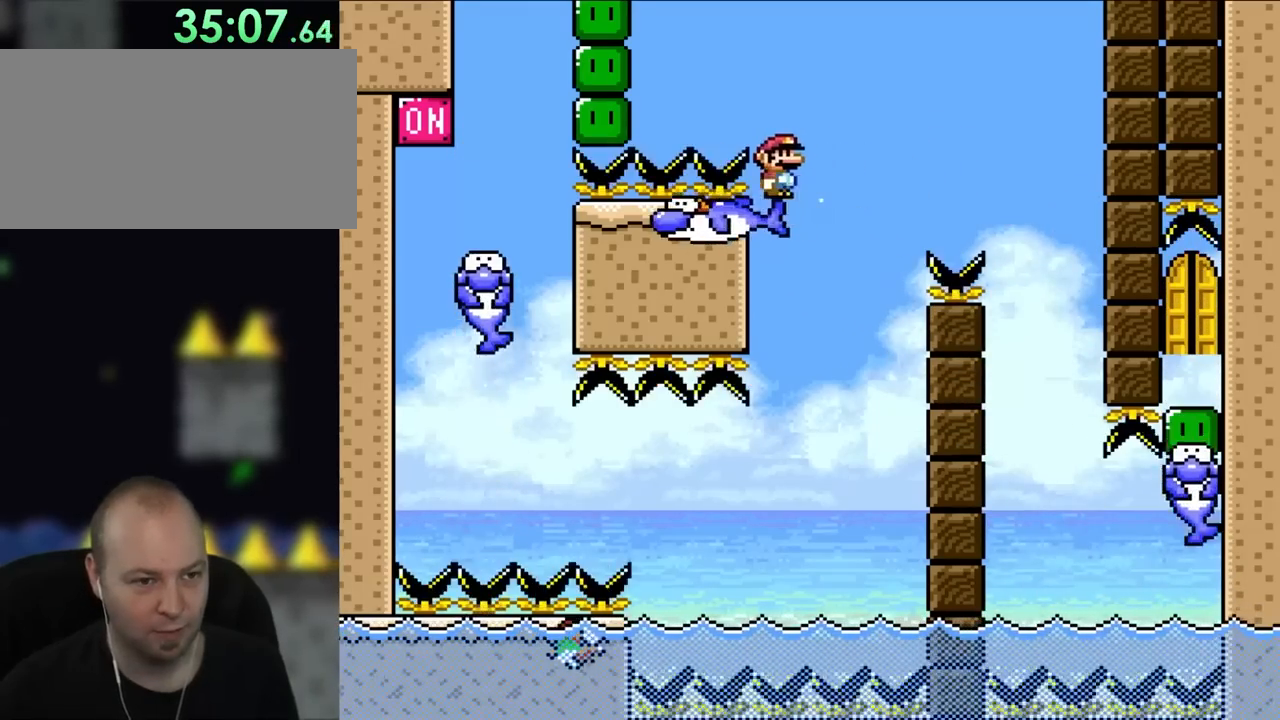
{"buttons": ["A", "X", "DPAD_LEFT"], "events": [[67, "Y", "up"], [100, "X", "down"], [133, "A", "down"], [200, "DPAD_RIGHT", "up"], [233, "A", "up"], [367, "DPAD_LEFT", "down"], [500, "A", "down"]]}
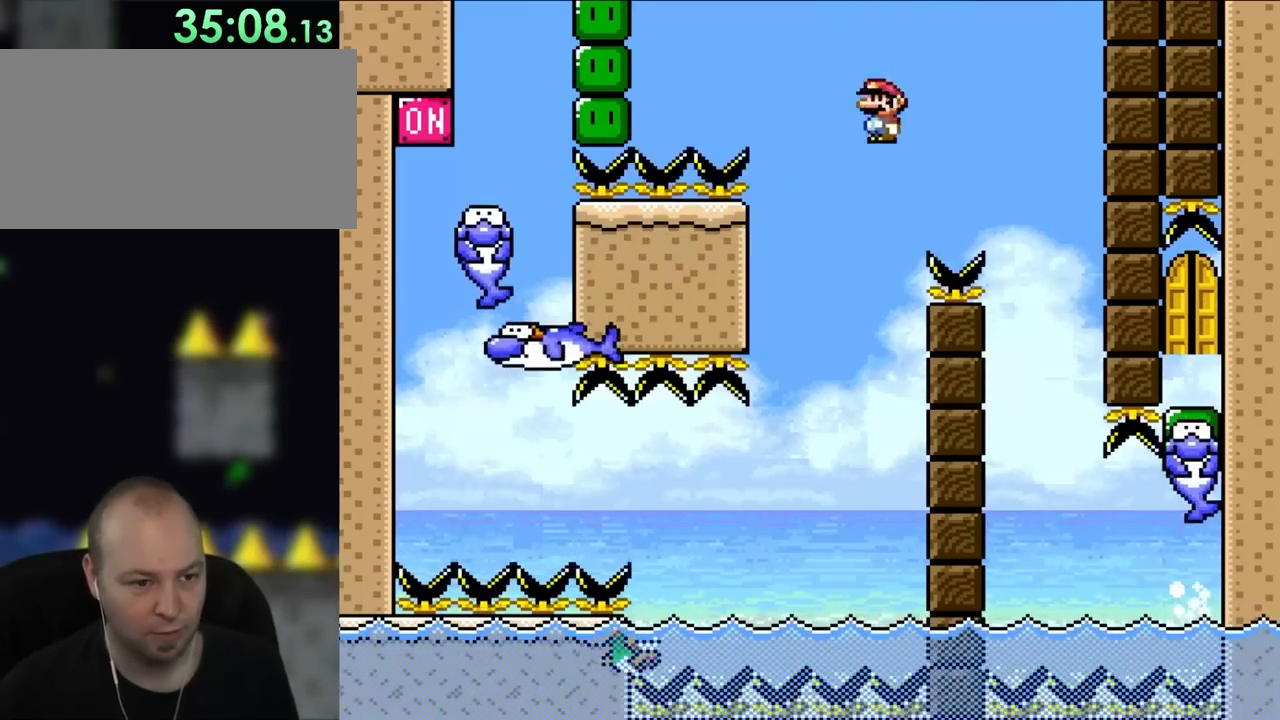
{"buttons": ["X"], "events": [[100, "DPAD_LEFT", "up"], [217, "A", "up"], [250, "DPAD_LEFT", "down"], [400, "DPAD_LEFT", "up"]]}
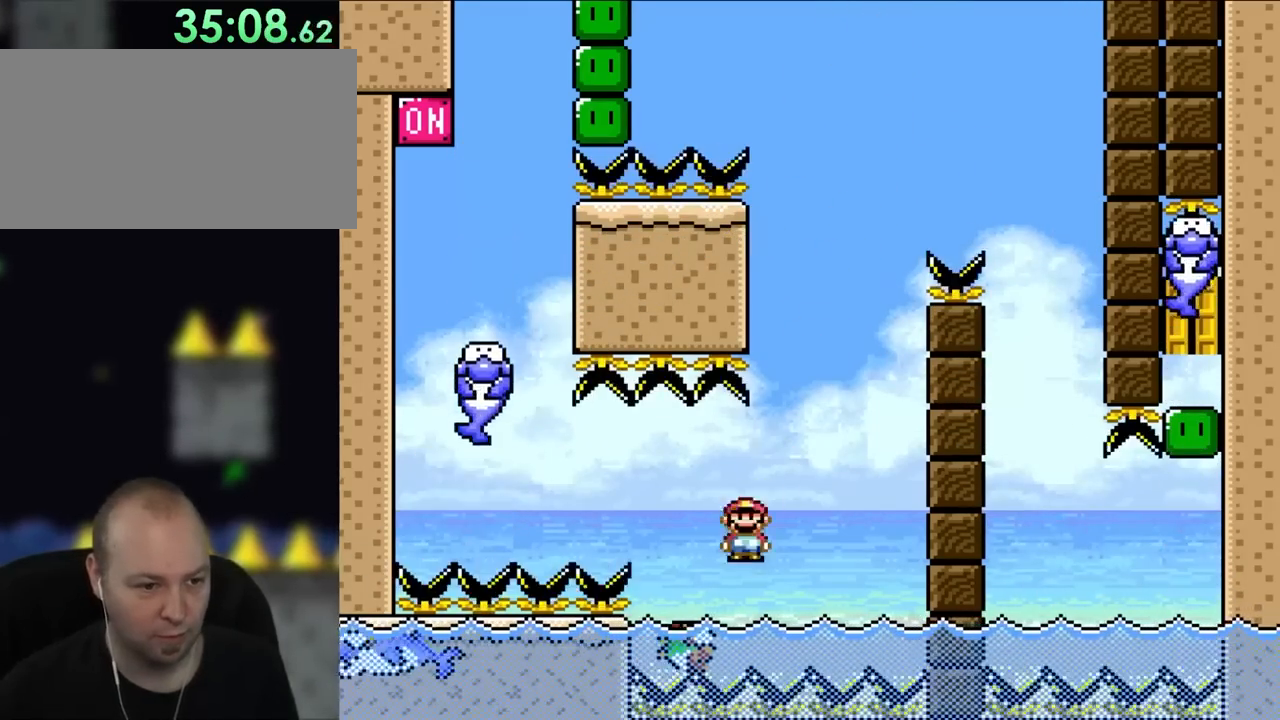
{"buttons": ["X", "DPAD_LEFT"], "events": [[67, "DPAD_LEFT", "down"], [133, "A", "down"], [267, "A", "up"]]}
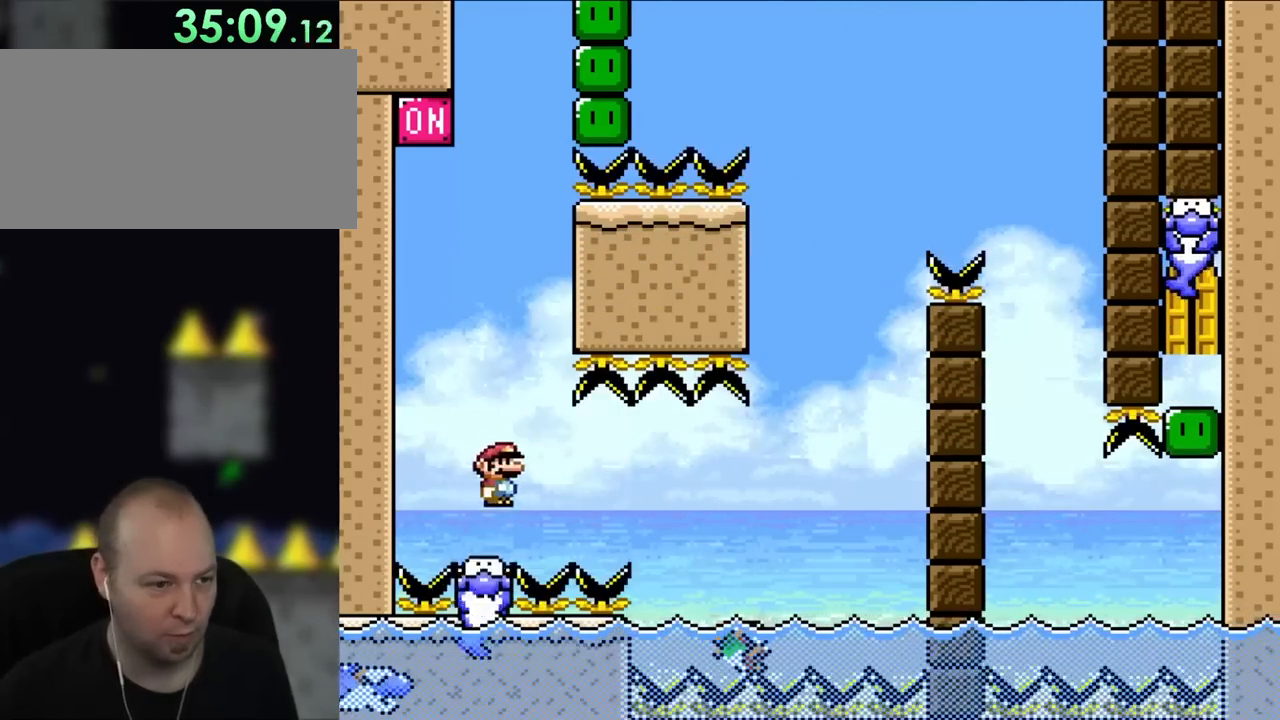
{"buttons": ["Y"], "events": [[100, "DPAD_UP", "down"], [133, "A", "down"], [133, "DPAD_LEFT", "up"], [167, "DPAD_RIGHT", "down"], [167, "DPAD_UP", "up"], [233, "A", "up"], [333, "DPAD_RIGHT", "up"], [467, "X", "up"], [500, "Y", "down"]]}
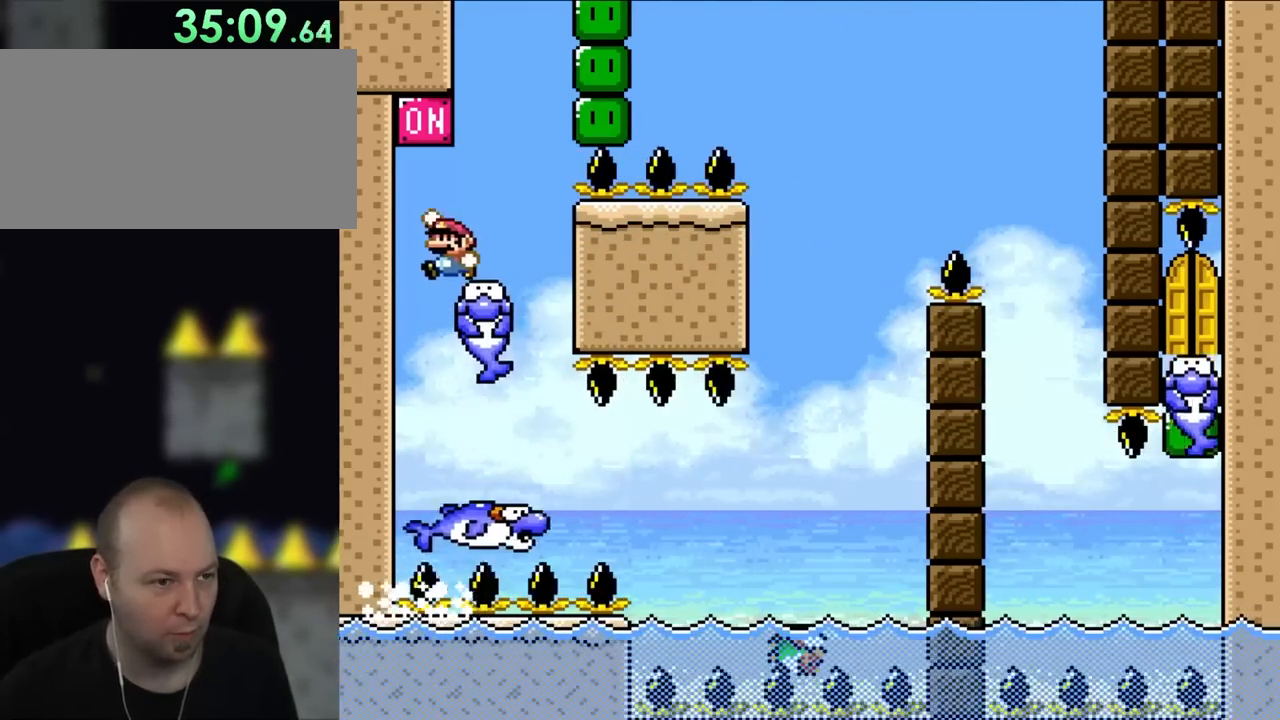
{"buttons": ["Y", "DPAD_RIGHT"], "events": [[33, "DPAD_LEFT", "down"], [67, "DPAD_UP", "down"], [167, "DPAD_LEFT", "up"], [167, "DPAD_RIGHT", "down"], [200, "DPAD_UP", "up"]]}
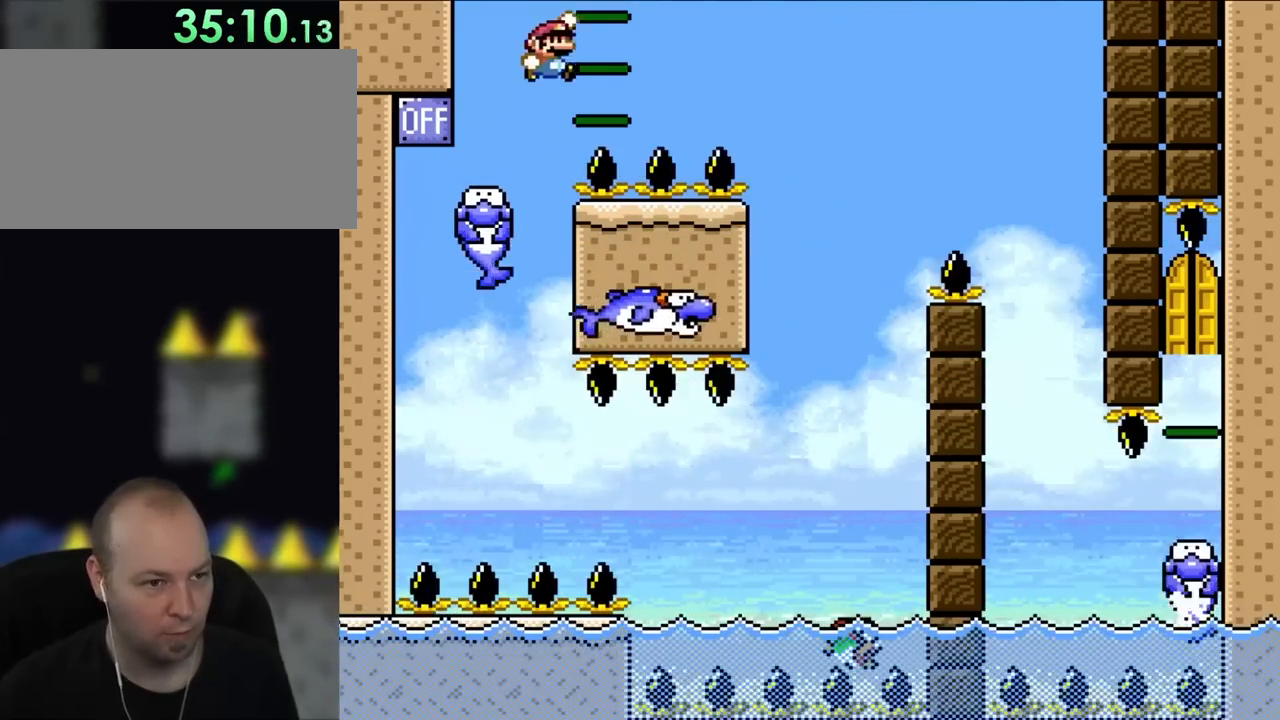
{"buttons": ["Y", "DPAD_RIGHT"], "events": []}
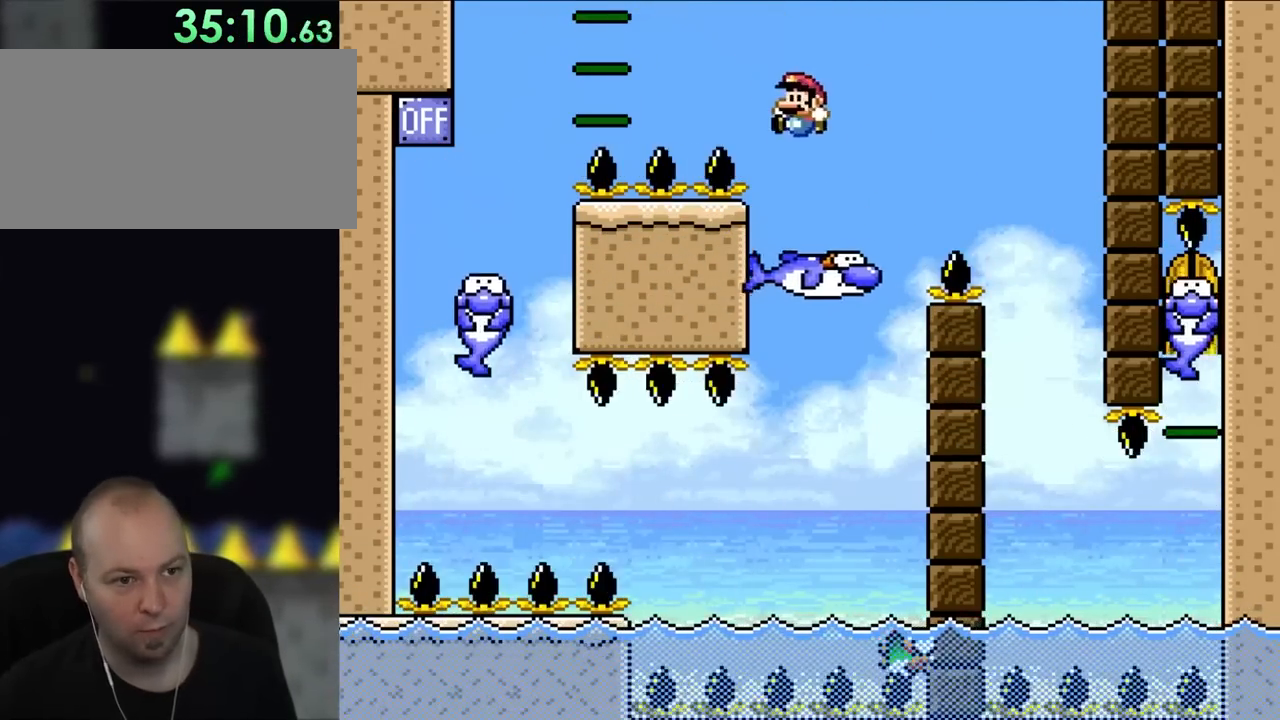
{"buttons": ["Y", "DPAD_RIGHT"], "events": [[67, "DPAD_UP", "down"], [100, "DPAD_LEFT", "down"], [100, "DPAD_RIGHT", "up"], [133, "DPAD_UP", "up"], [200, "DPAD_UP", "down"], [267, "DPAD_LEFT", "up"], [267, "DPAD_RIGHT", "down"], [267, "DPAD_UP", "up"]]}
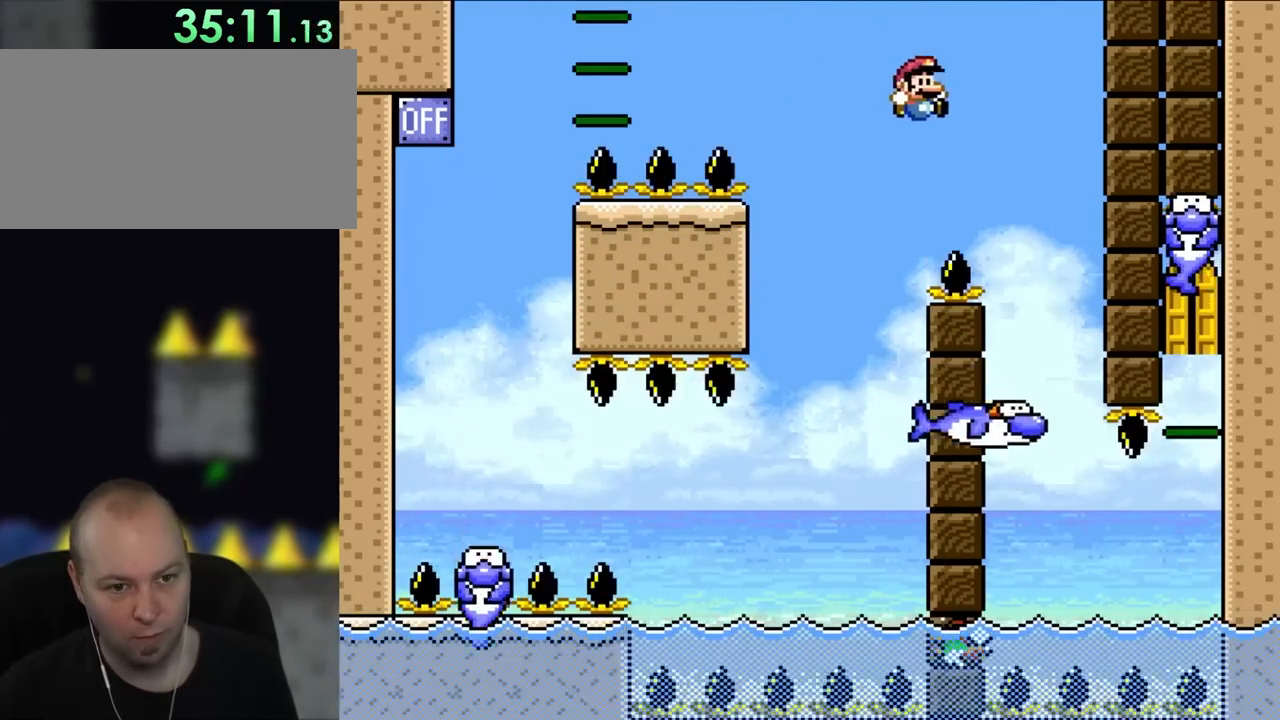
{"buttons": ["Y", "DPAD_RIGHT"], "events": [[267, "DPAD_UP", "down"], [300, "DPAD_LEFT", "down"], [300, "DPAD_RIGHT", "up"], [300, "DPAD_UP", "up"], [433, "DPAD_UP", "down"], [450, "DPAD_LEFT", "up"], [450, "DPAD_RIGHT", "down"], [450, "DPAD_UP", "up"]]}
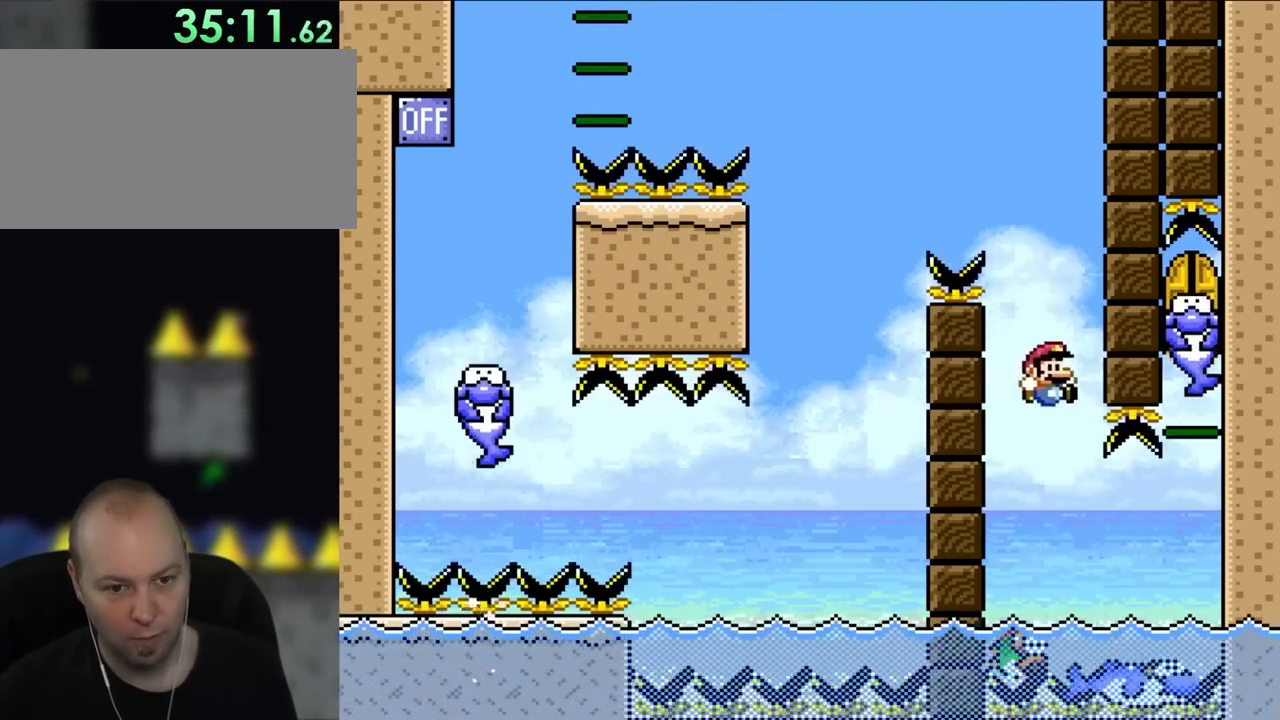
{"buttons": ["Y", "DPAD_RIGHT"], "events": []}
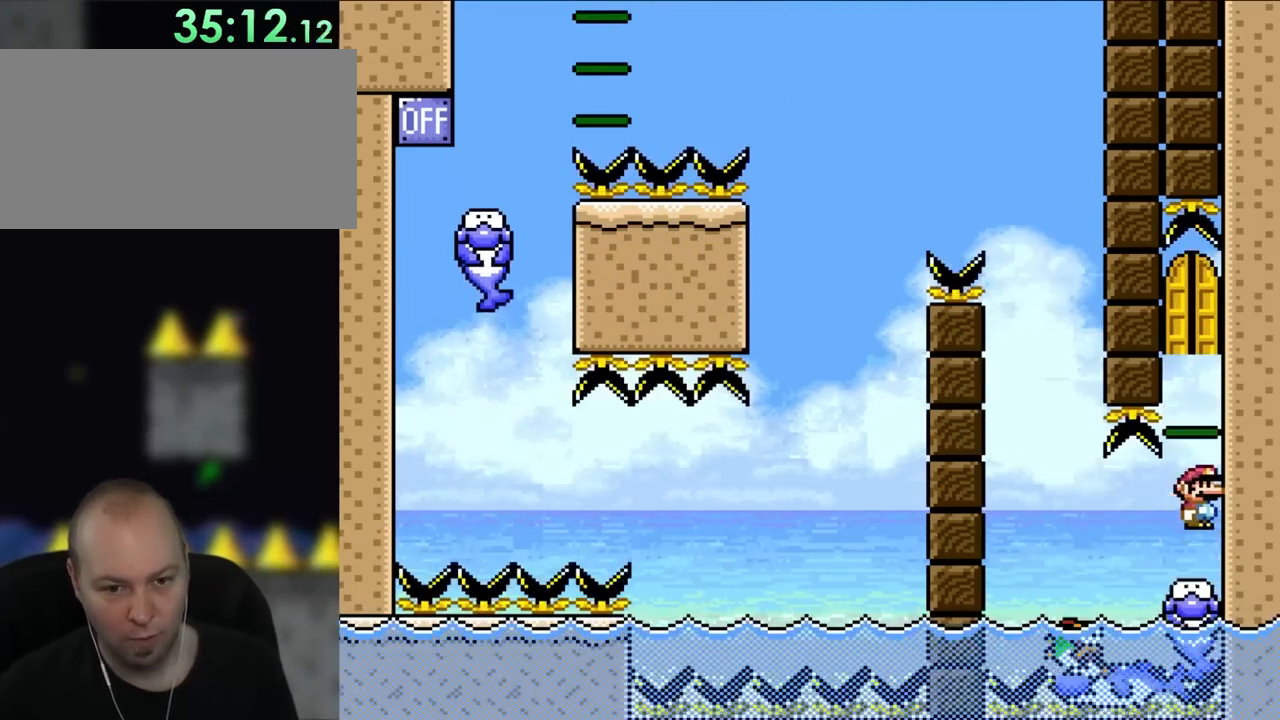
{"buttons": [], "events": [[217, "DPAD_RIGHT", "up"], [500, "Y", "up"]]}
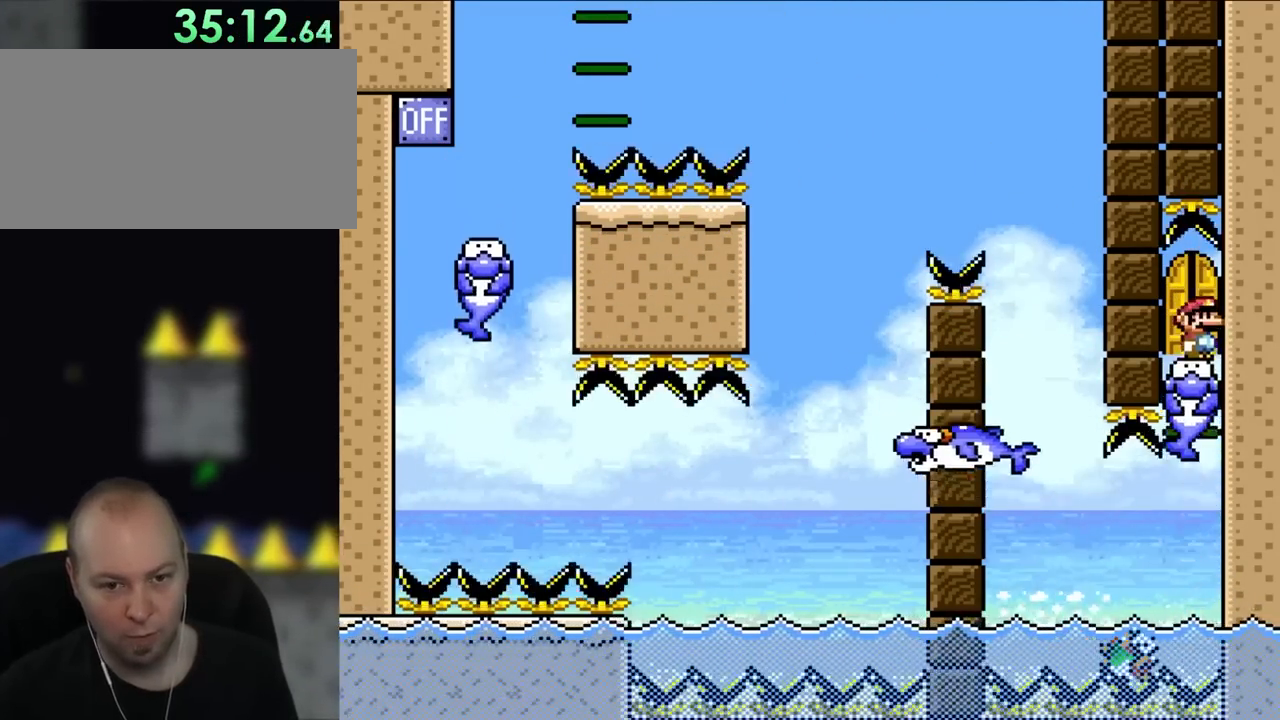
{"buttons": [], "events": [[133, "DPAD_UP", "down"], [267, "DPAD_UP", "up"]]}
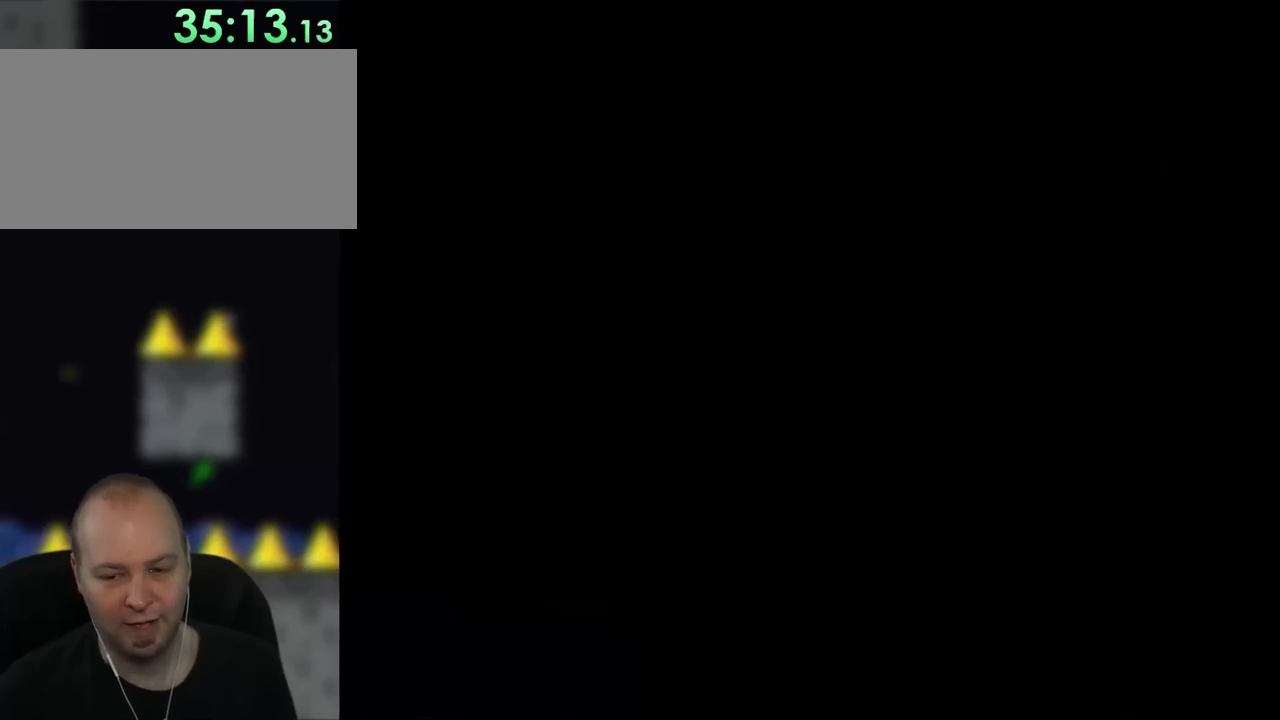
{"buttons": [], "events": []}
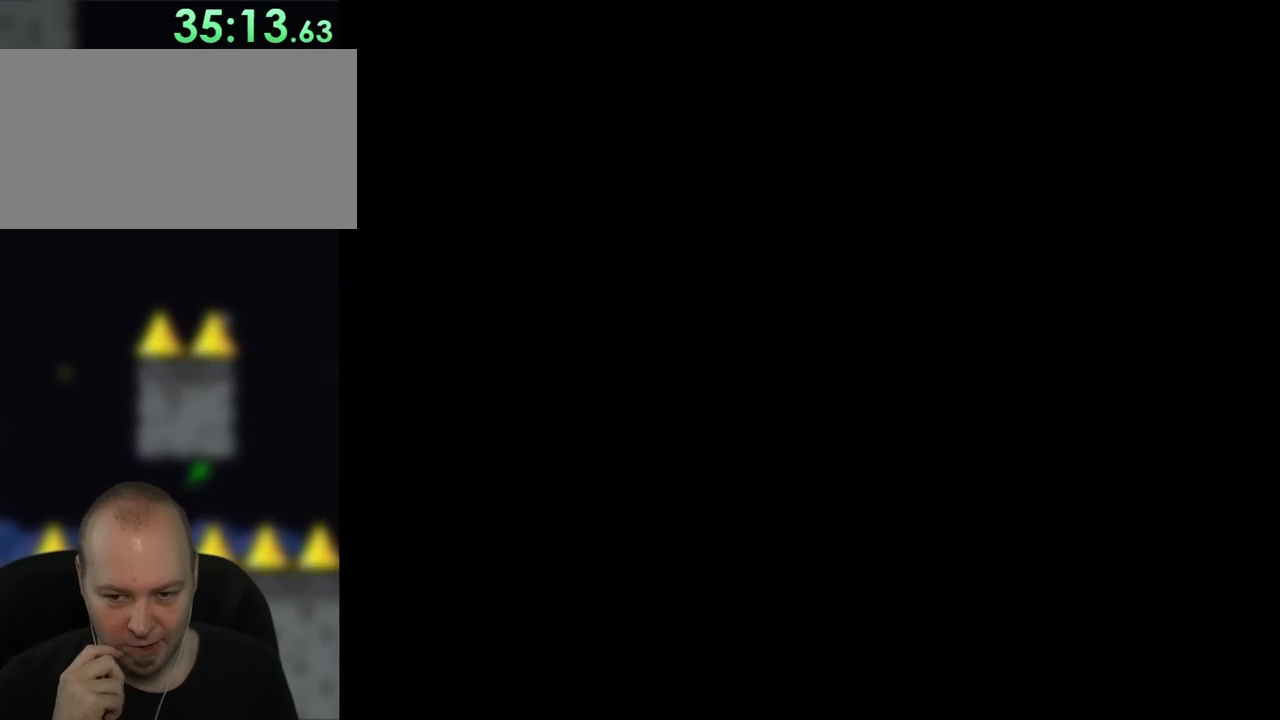
{"buttons": [], "events": []}
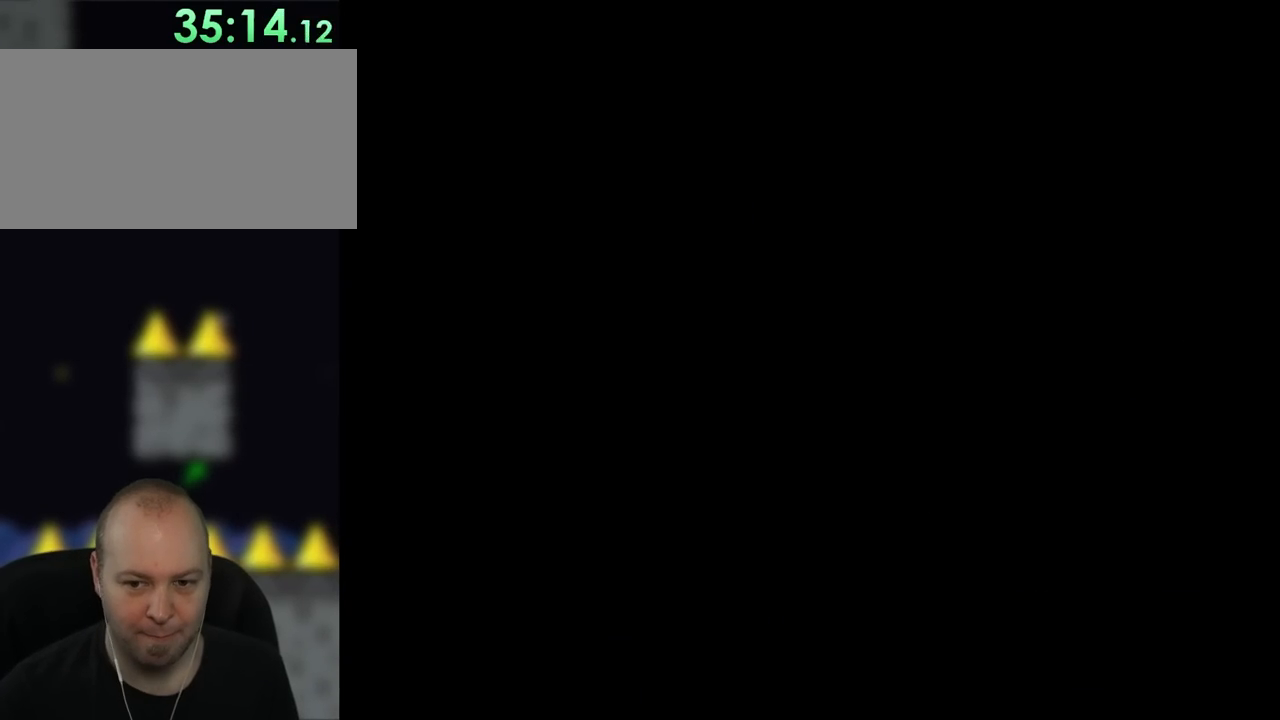
{"buttons": ["Y"], "events": [[450, "Y", "down"]]}
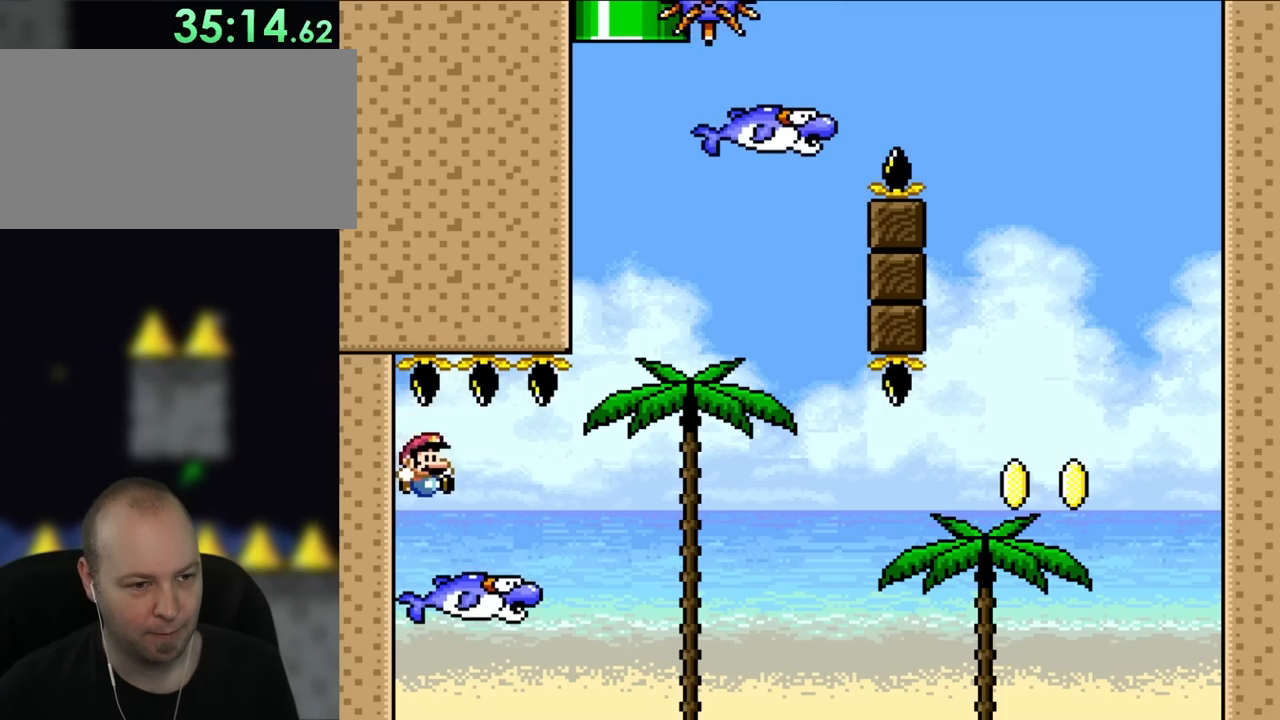
{"buttons": ["Y", "DPAD_RIGHT"], "events": [[383, "DPAD_RIGHT", "down"]]}
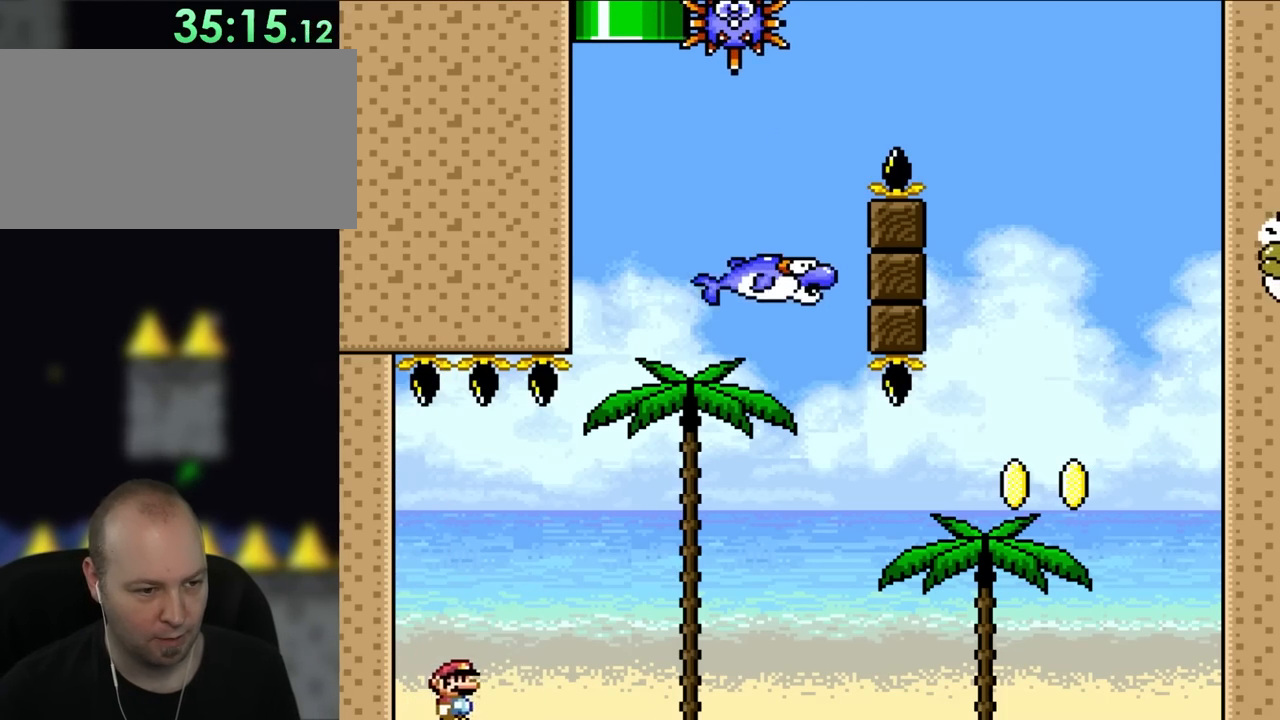
{"buttons": ["Y", "DPAD_RIGHT"], "events": []}
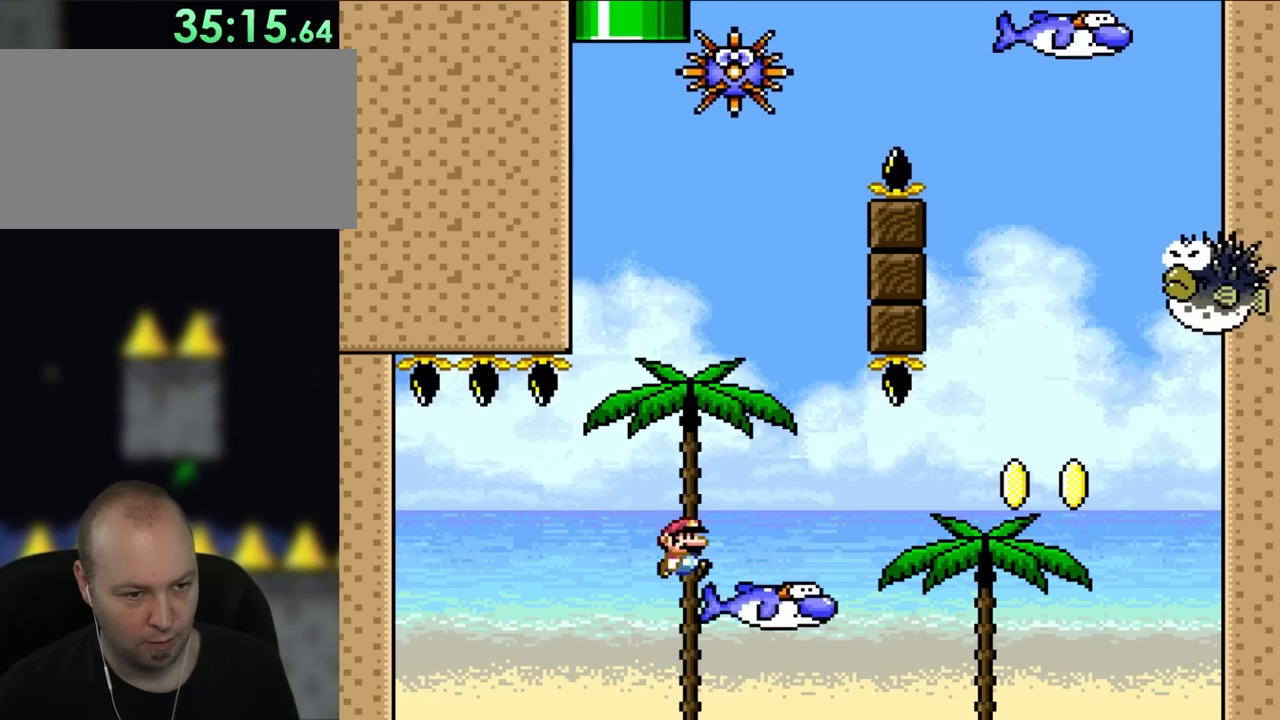
{"buttons": ["Y", "DPAD_RIGHT"], "events": []}
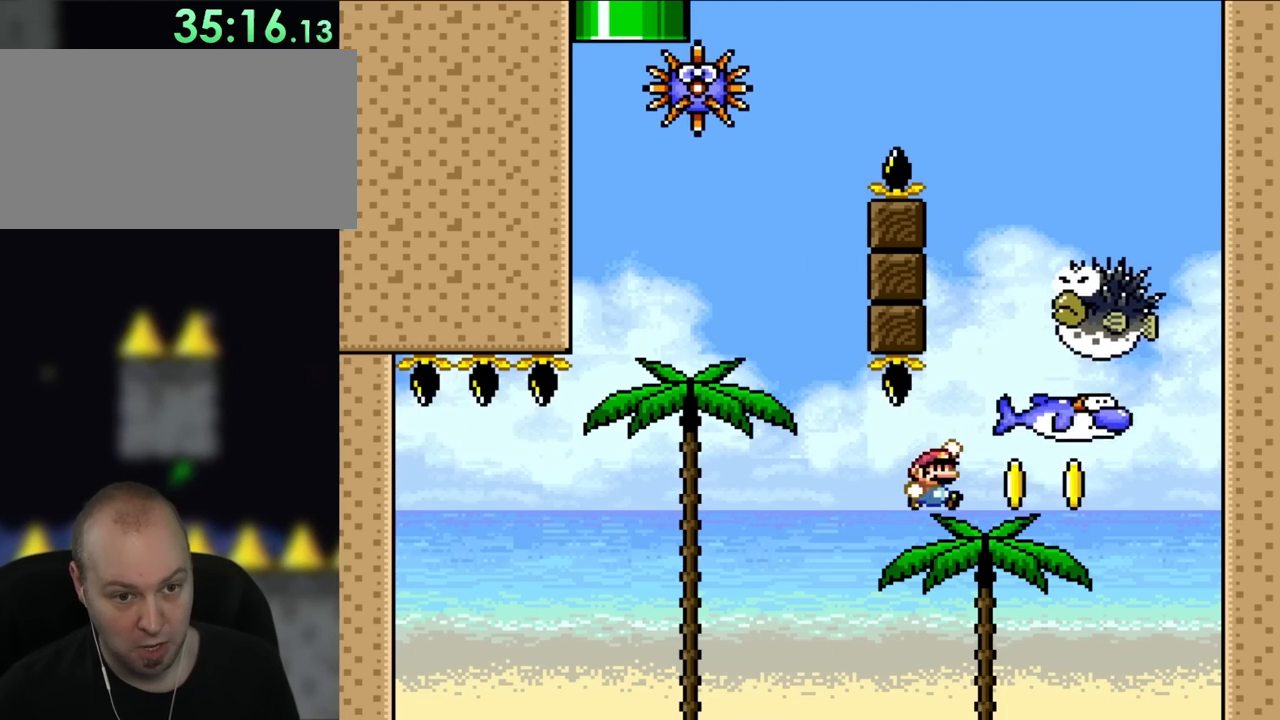
{"buttons": ["A", "X", "DPAD_UP", "DPAD_LEFT"], "events": [[150, "Y", "up"], [250, "X", "down"], [317, "A", "down"], [350, "DPAD_UP", "down"], [417, "DPAD_RIGHT", "up"], [450, "DPAD_LEFT", "down"], [467, "DPAD_UP", "up"], [500, "DPAD_UP", "down"]]}
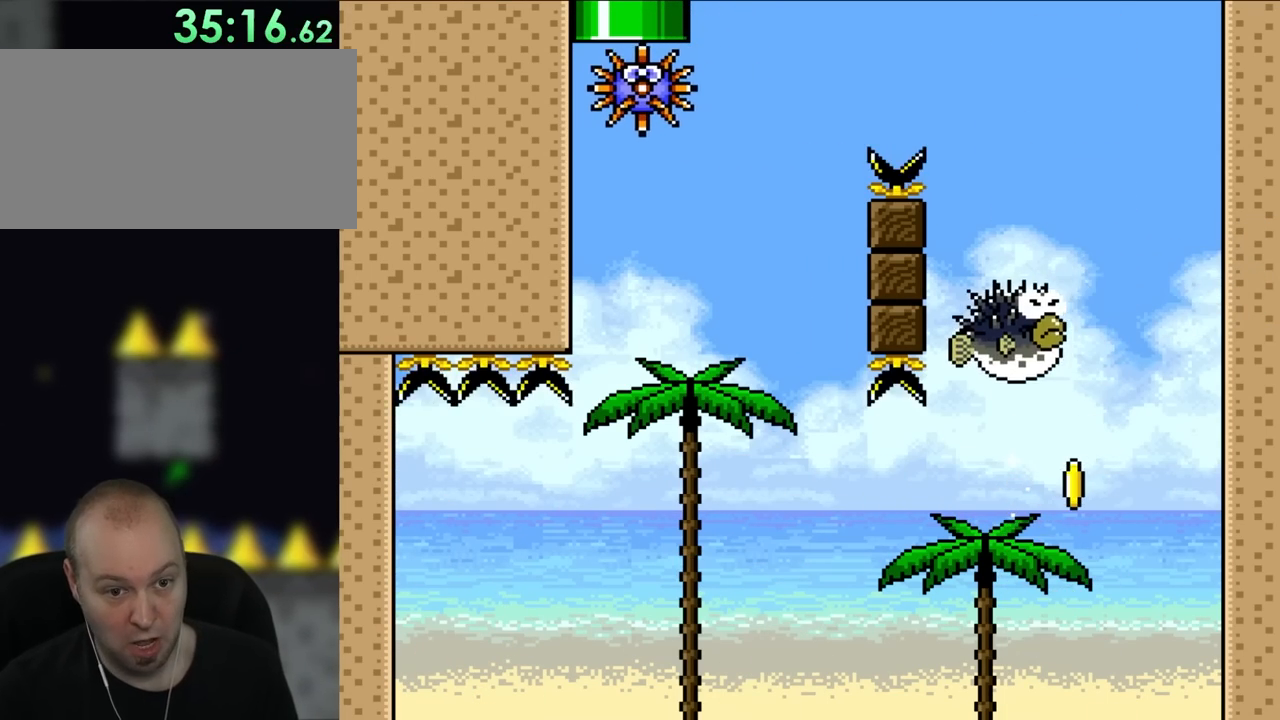
{"buttons": [], "events": [[117, "A", "up"], [117, "DPAD_UP", "up"], [150, "DPAD_LEFT", "up"], [233, "X", "up"]]}
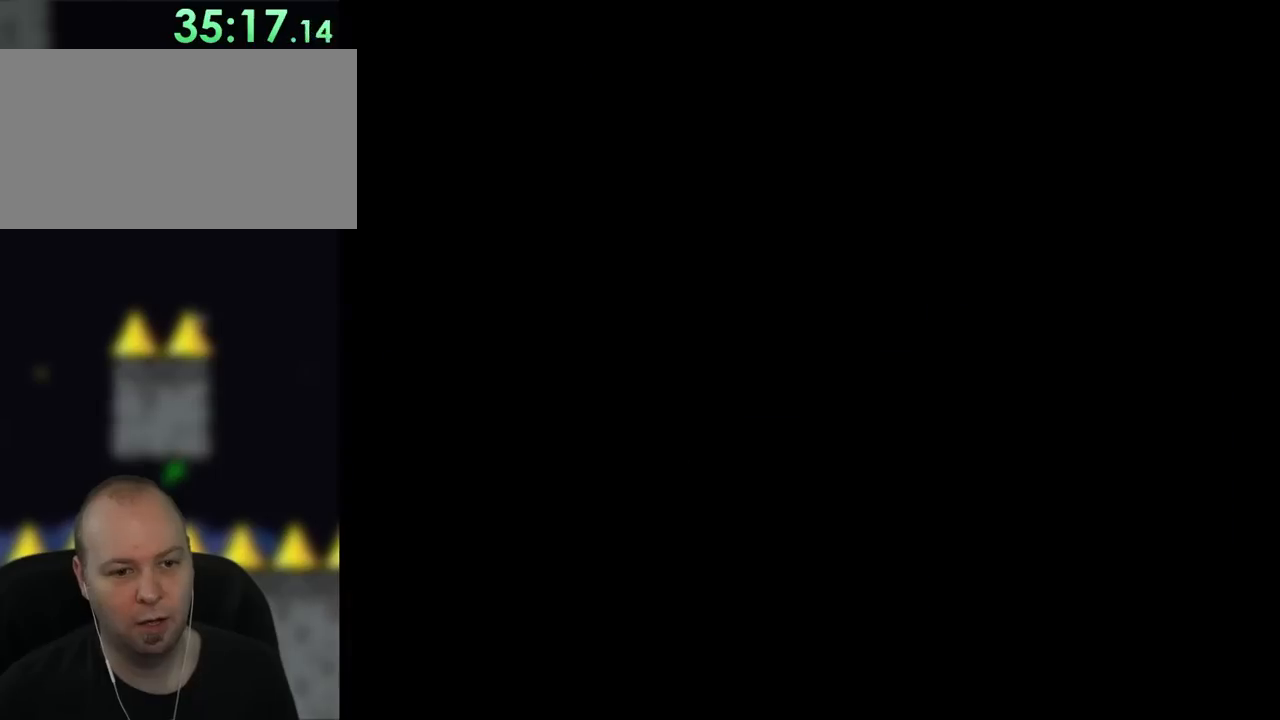
{"buttons": ["Y"], "events": [[500, "Y", "down"]]}
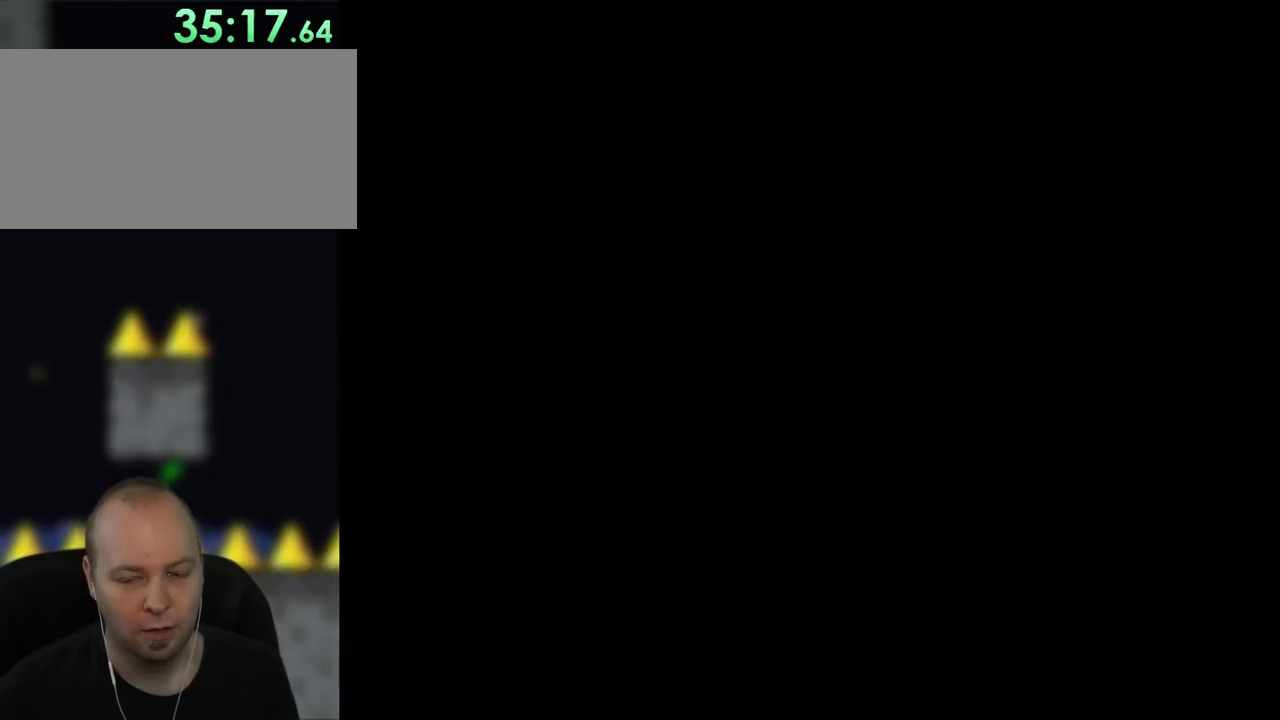
{"buttons": ["Y", "DPAD_RIGHT"], "events": [[233, "DPAD_RIGHT", "down"]]}
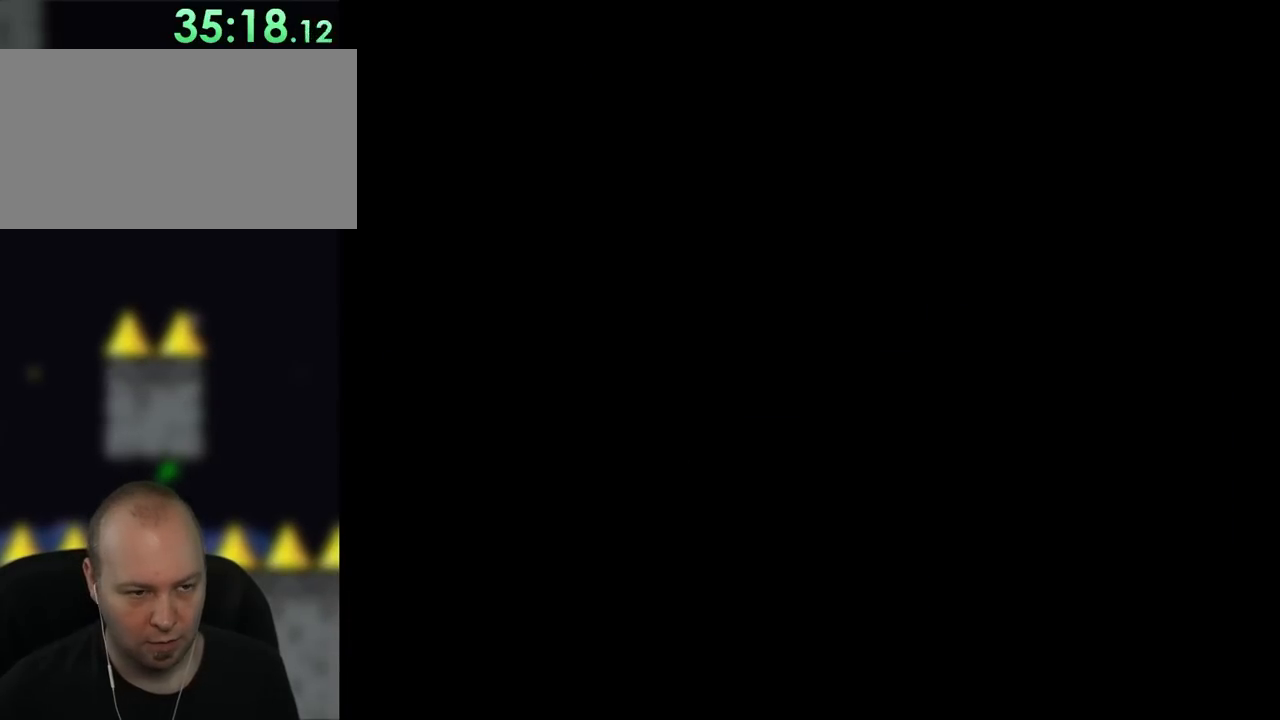
{"buttons": ["Y", "DPAD_RIGHT"], "events": [[50, "DPAD_RIGHT", "up"], [467, "DPAD_RIGHT", "down"]]}
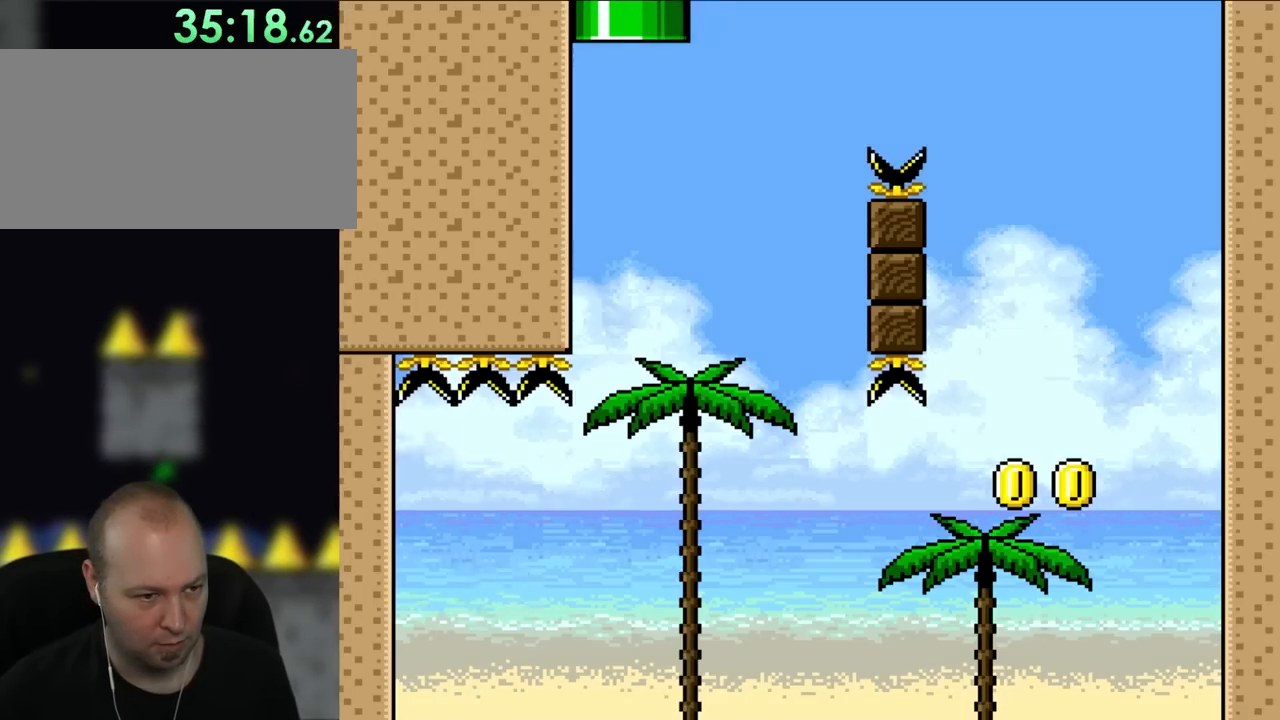
{"buttons": ["Y", "DPAD_RIGHT"], "events": [[150, "DPAD_RIGHT", "up"], [283, "DPAD_RIGHT", "down"]]}
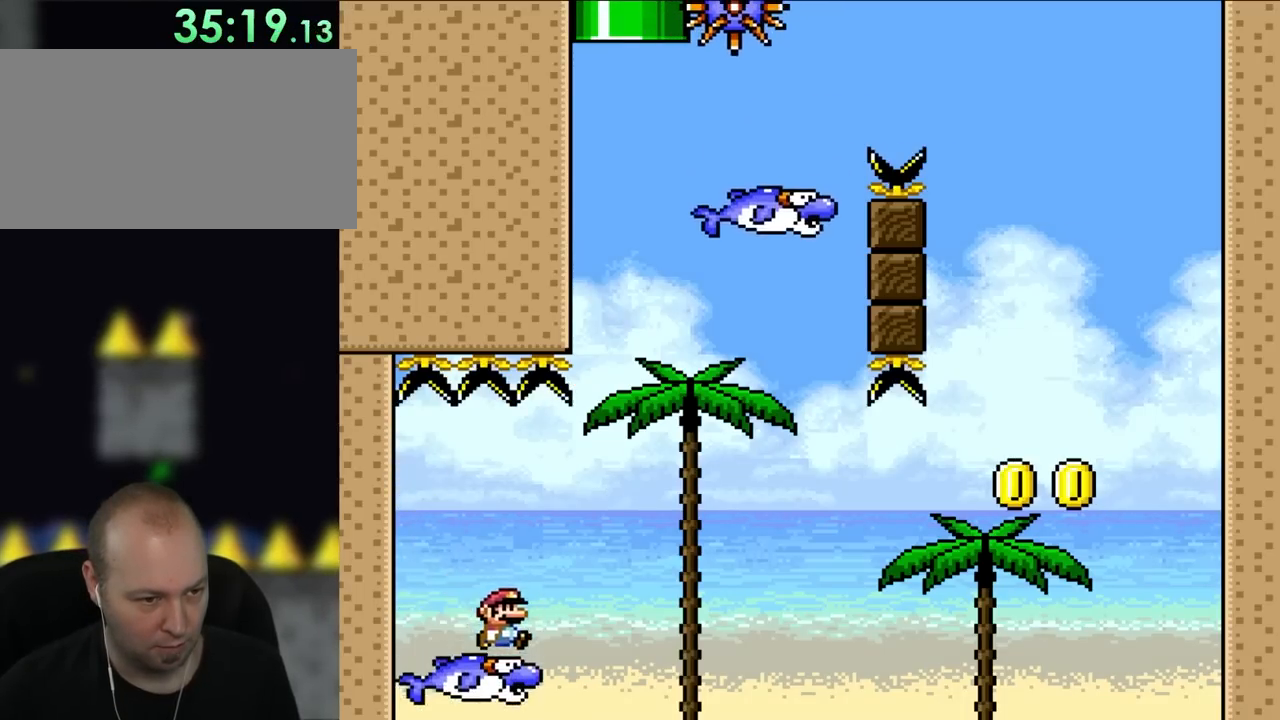
{"buttons": ["Y", "DPAD_RIGHT"], "events": []}